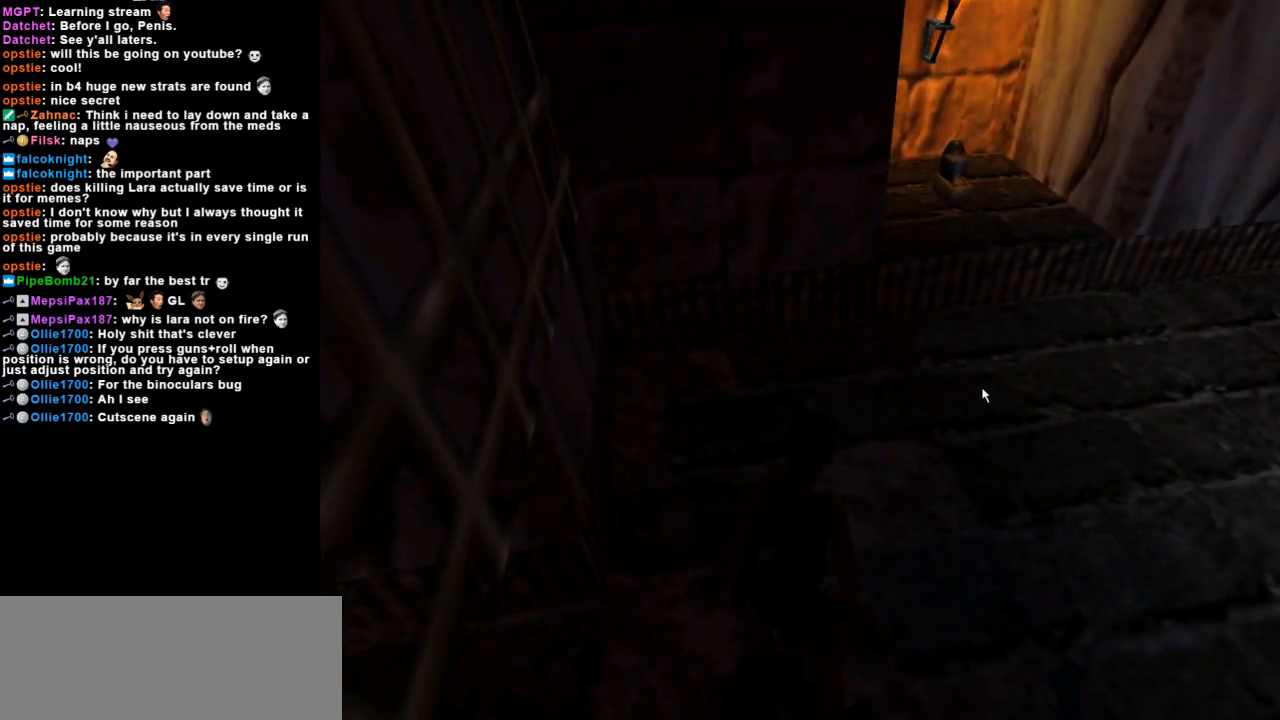
Gameplay with keyboard; each line is a JSON object with the keys held at the frame after it. "events" lists presses ("down") and releases ("up") of "action", "dash", "down", "duck", "flare", "guns", "inv", "jump", "left", "lmed", "look", "lstep", "pause", "right", "roll", "roll2", "rstep", "up" and "walk" between this image and that frame as [ms after this image, input, new state], when the widget could be followed in between. No other keys are recorded. Mouse input is not recorded. Key names are as the overlay labels them; some are game actions (e.g. jump) rather than physical keys.
{"keys": ["look"], "events": []}
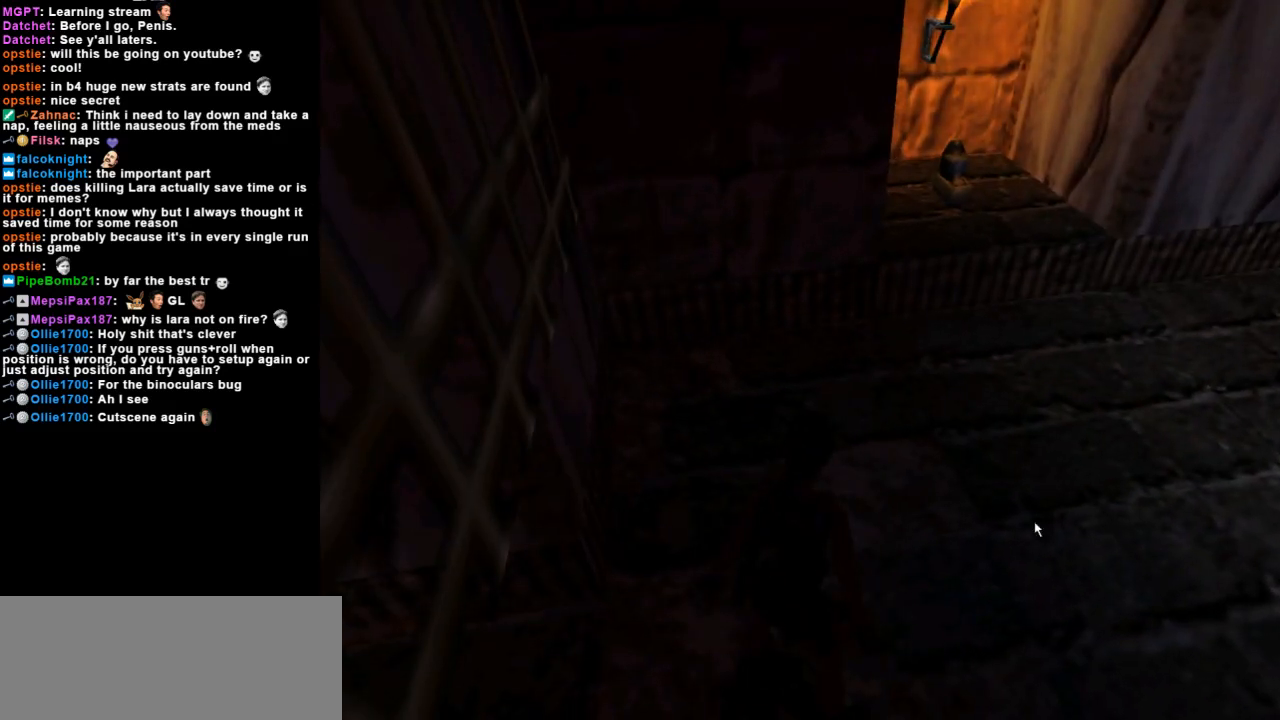
{"keys": ["look"], "events": []}
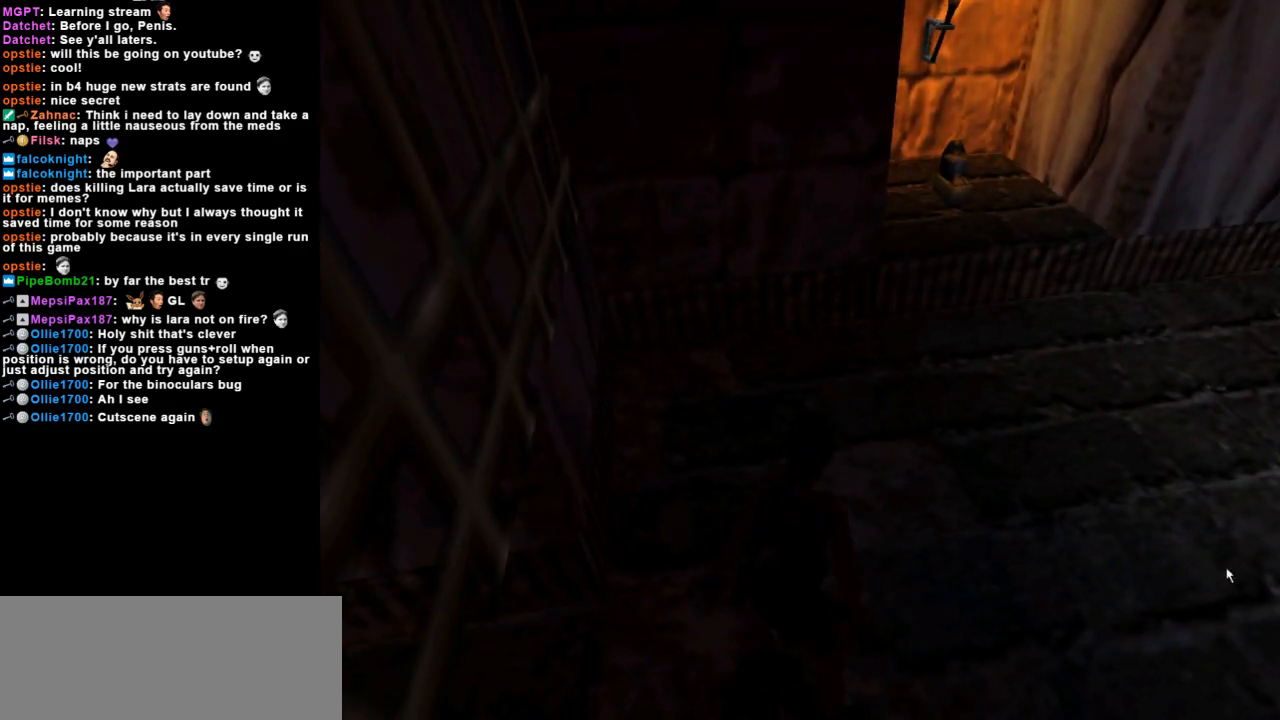
{"keys": [], "events": [[367, "look", "up"]]}
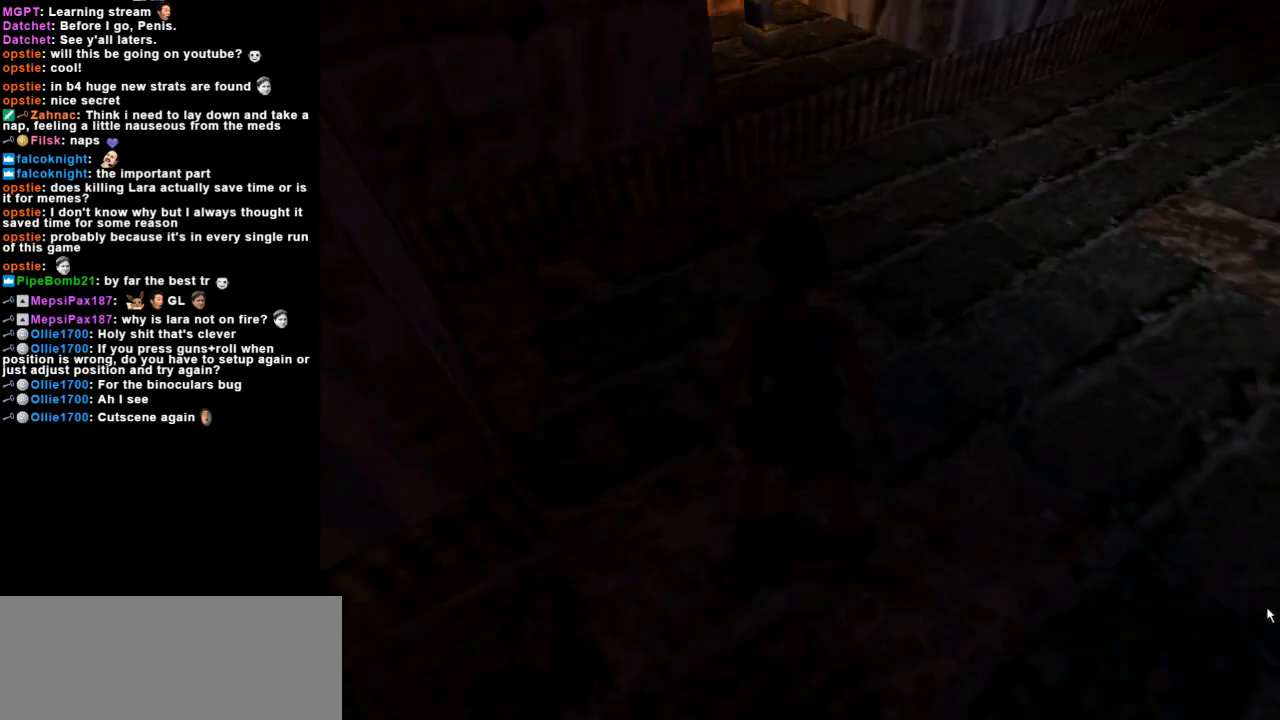
{"keys": ["right"], "events": [[233, "right", "down"]]}
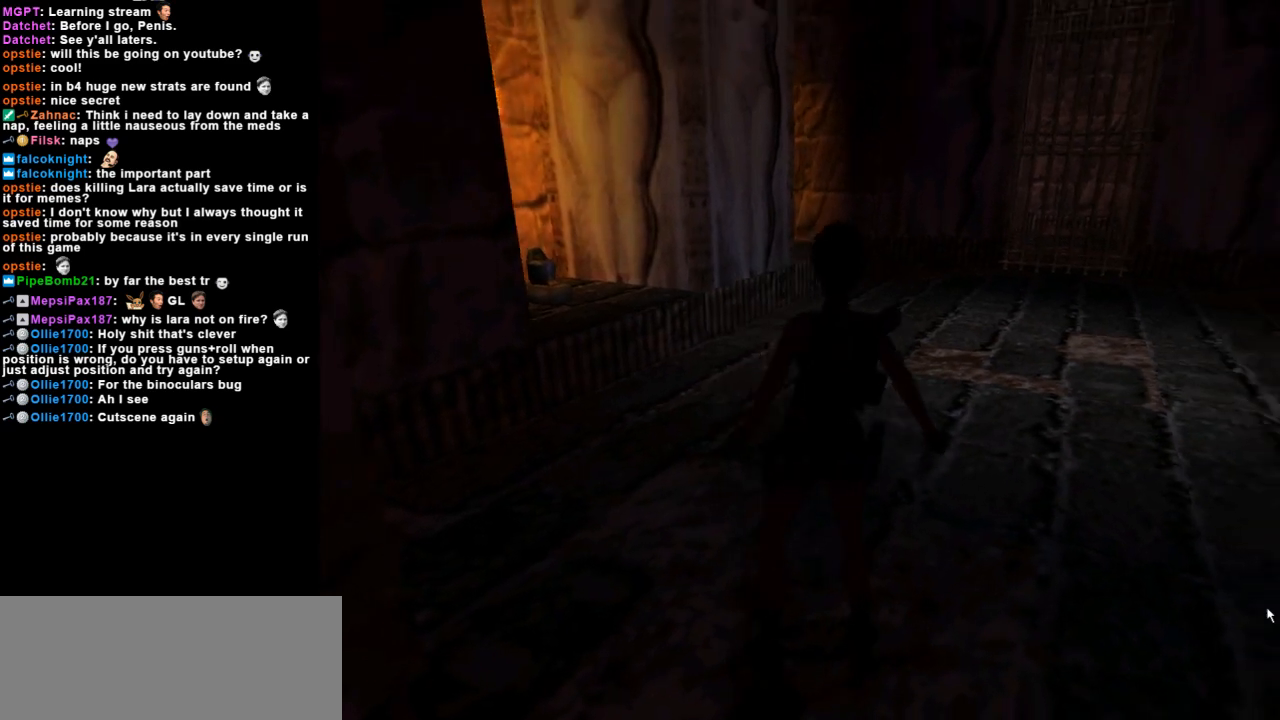
{"keys": ["look", "up"], "events": [[200, "look", "down"], [200, "right", "up"], [467, "up", "down"]]}
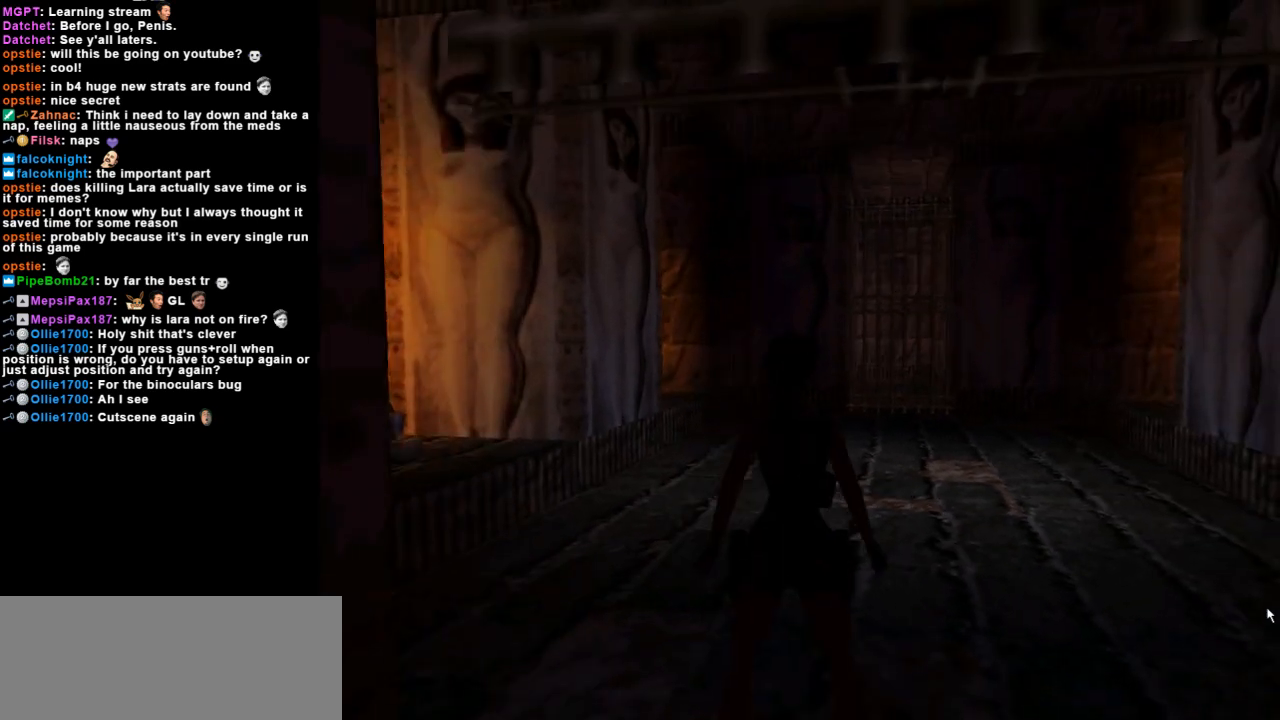
{"keys": ["look"], "events": [[33, "right", "down"], [267, "right", "up"], [300, "up", "up"]]}
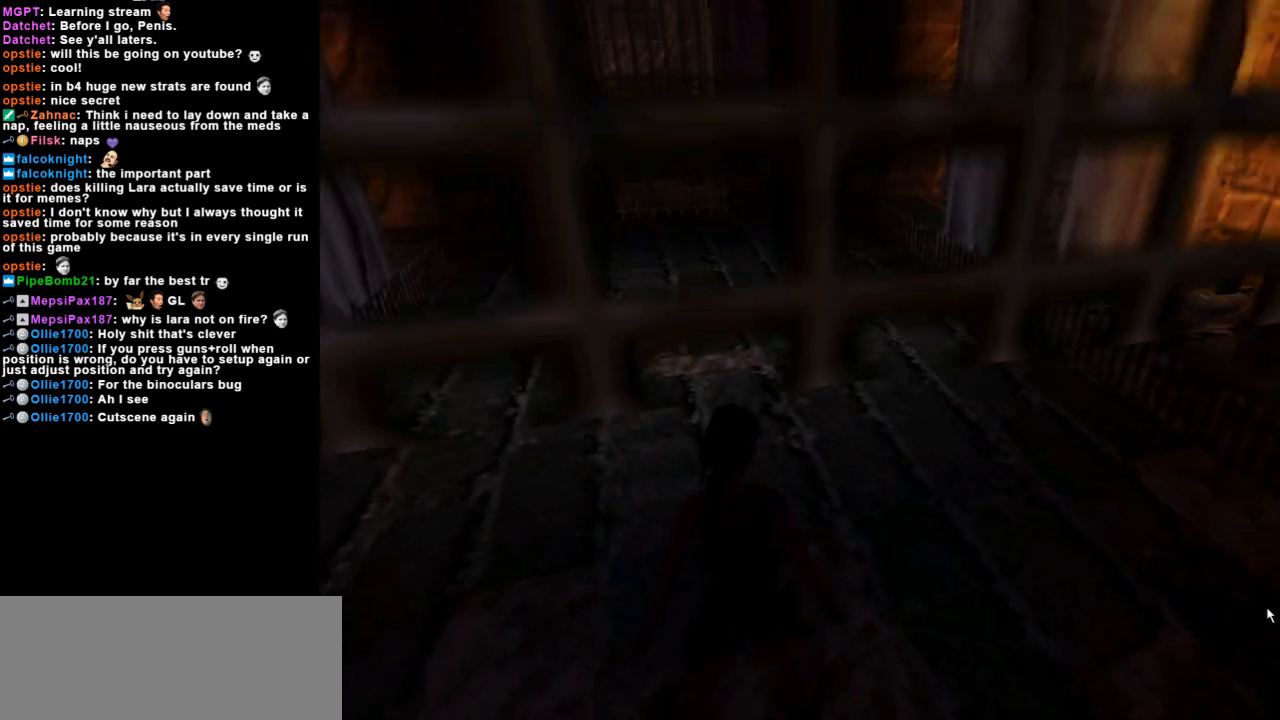
{"keys": ["look"], "events": []}
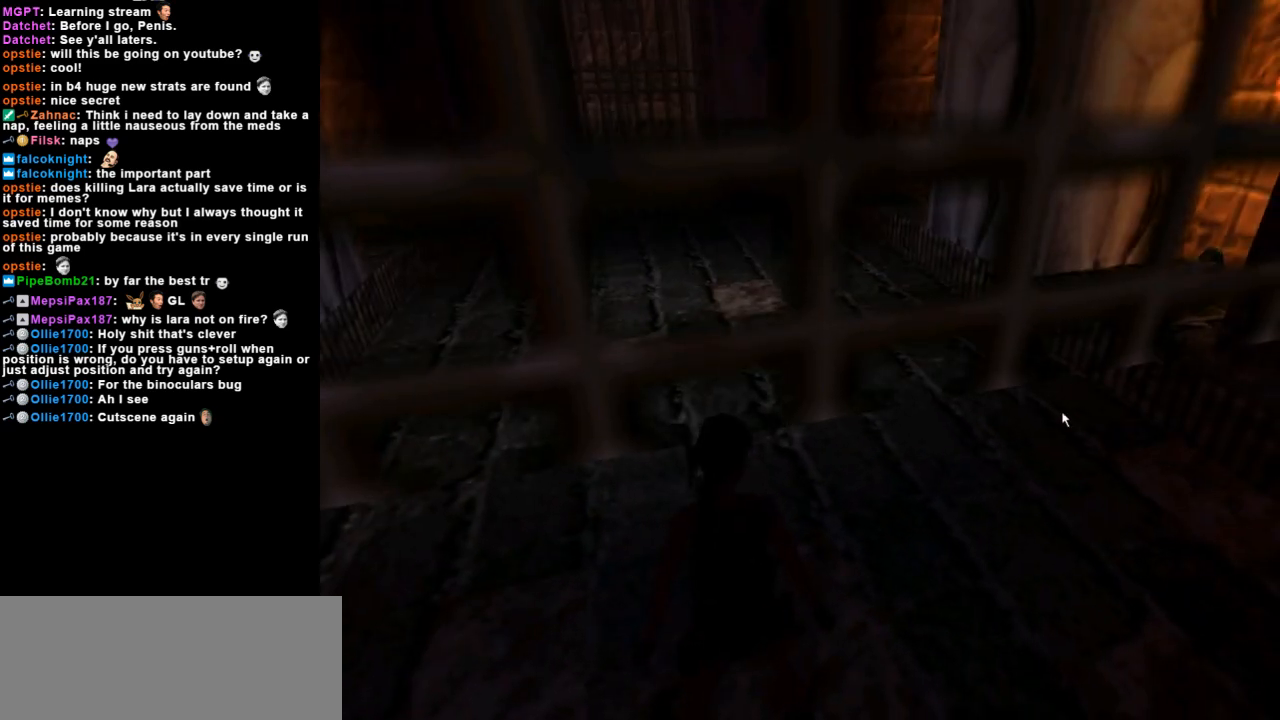
{"keys": ["look"], "events": []}
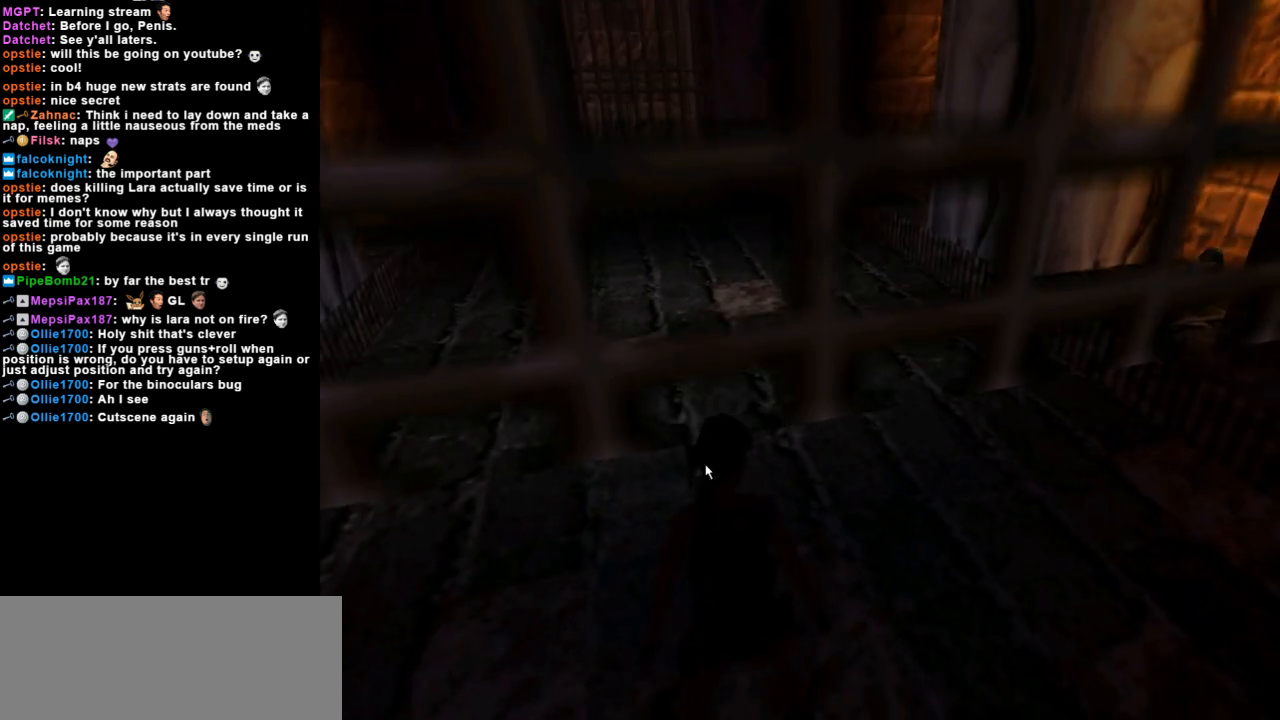
{"keys": ["roll2"], "events": [[167, "look", "up"], [433, "roll2", "down"]]}
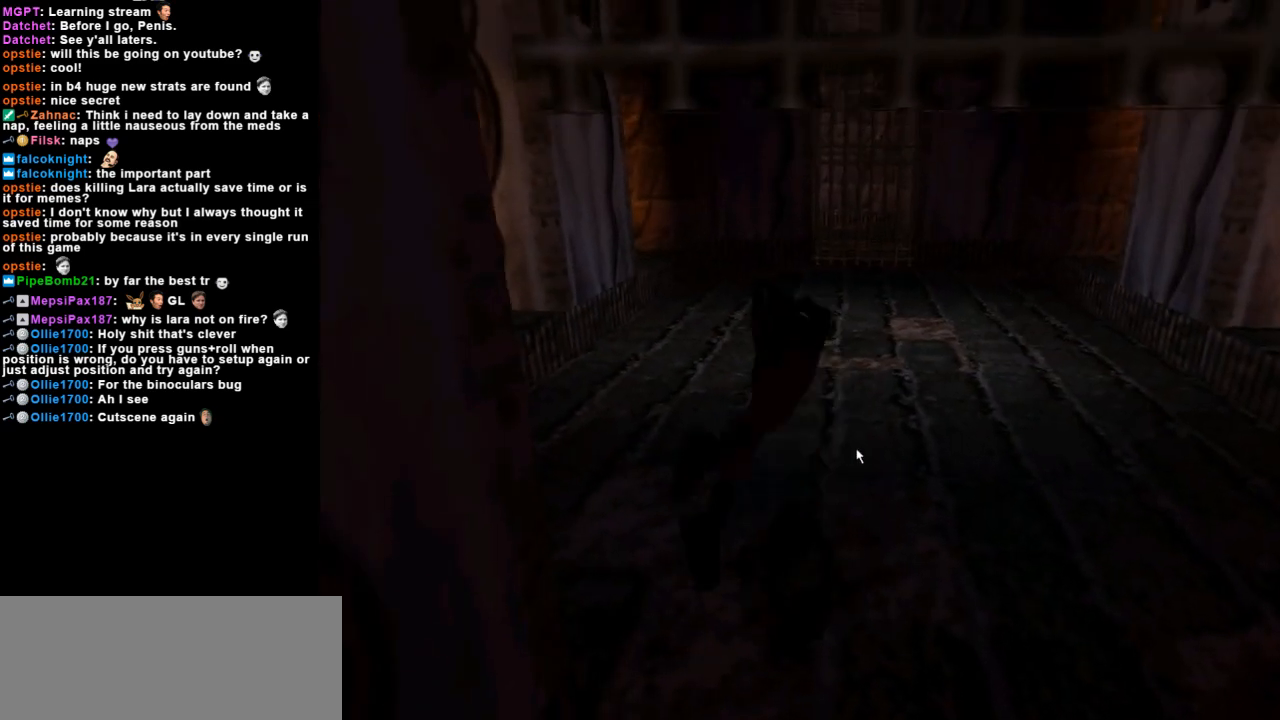
{"keys": [], "events": [[300, "roll2", "up"]]}
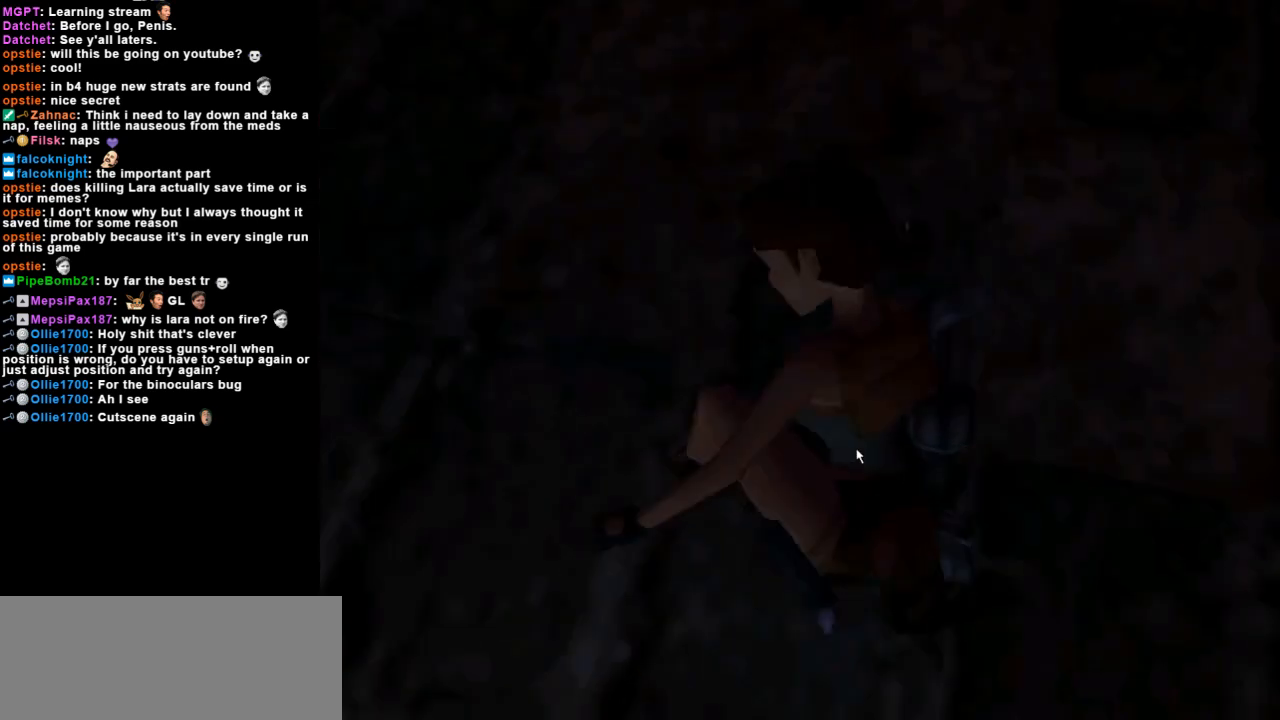
{"keys": ["look"], "events": [[433, "look", "down"]]}
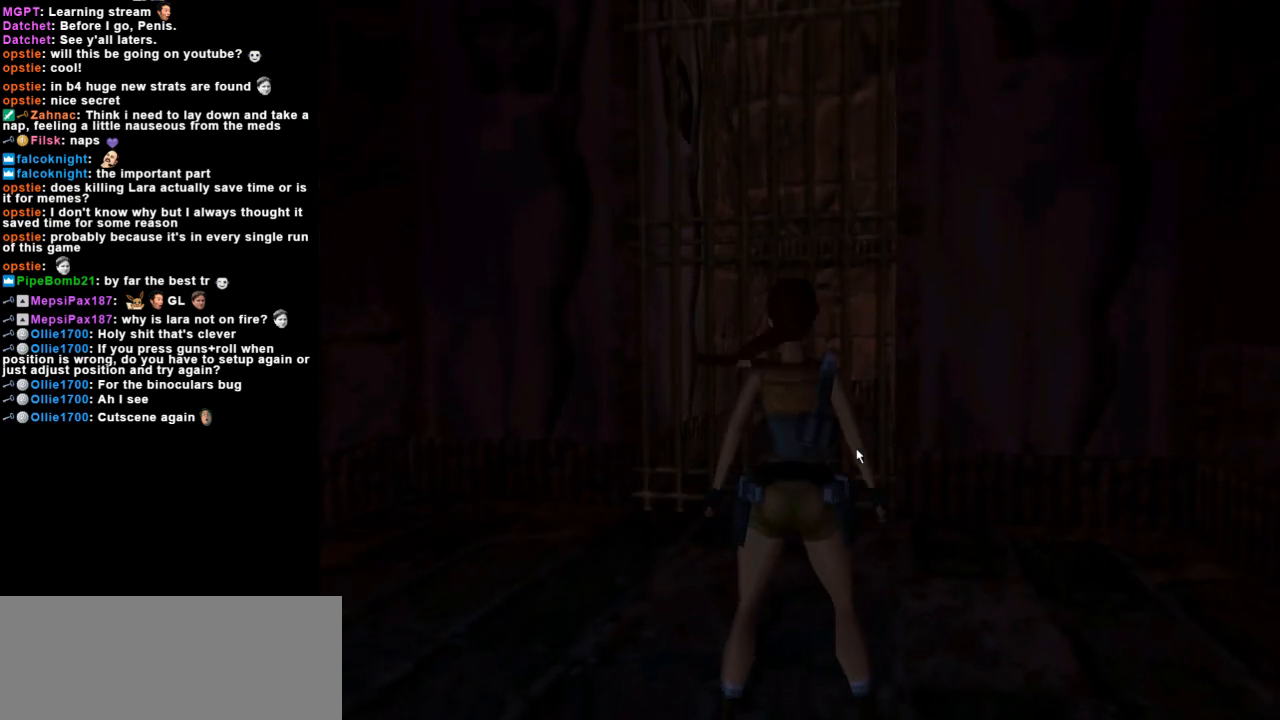
{"keys": ["look"], "events": [[100, "up", "down"], [133, "right", "down"], [300, "right", "up"], [300, "up", "up"]]}
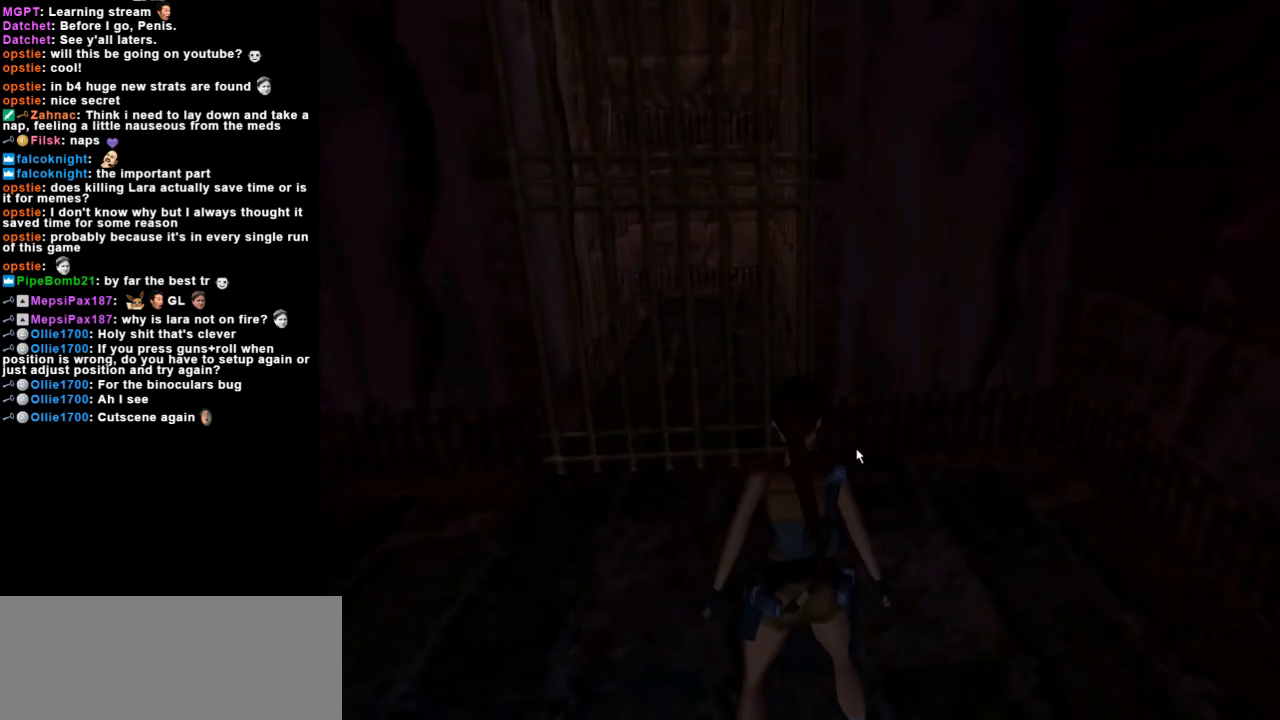
{"keys": [], "events": [[367, "look", "up"]]}
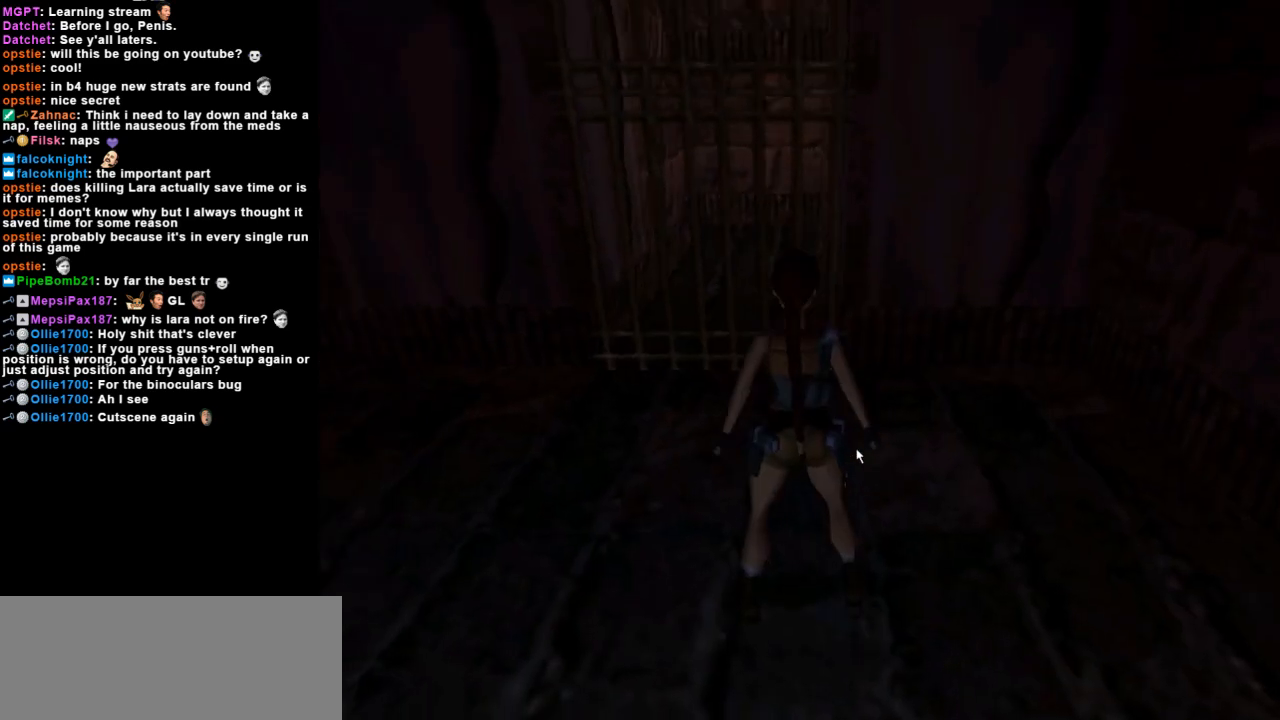
{"keys": [], "events": []}
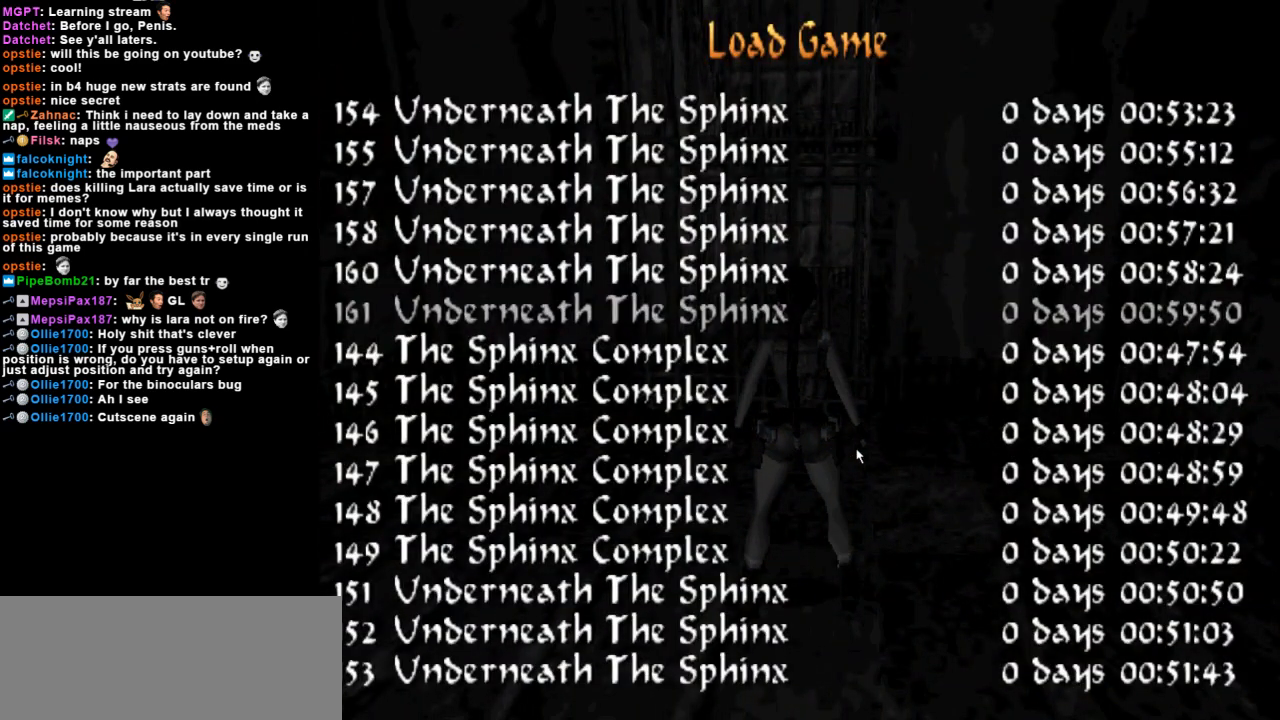
{"keys": [], "events": []}
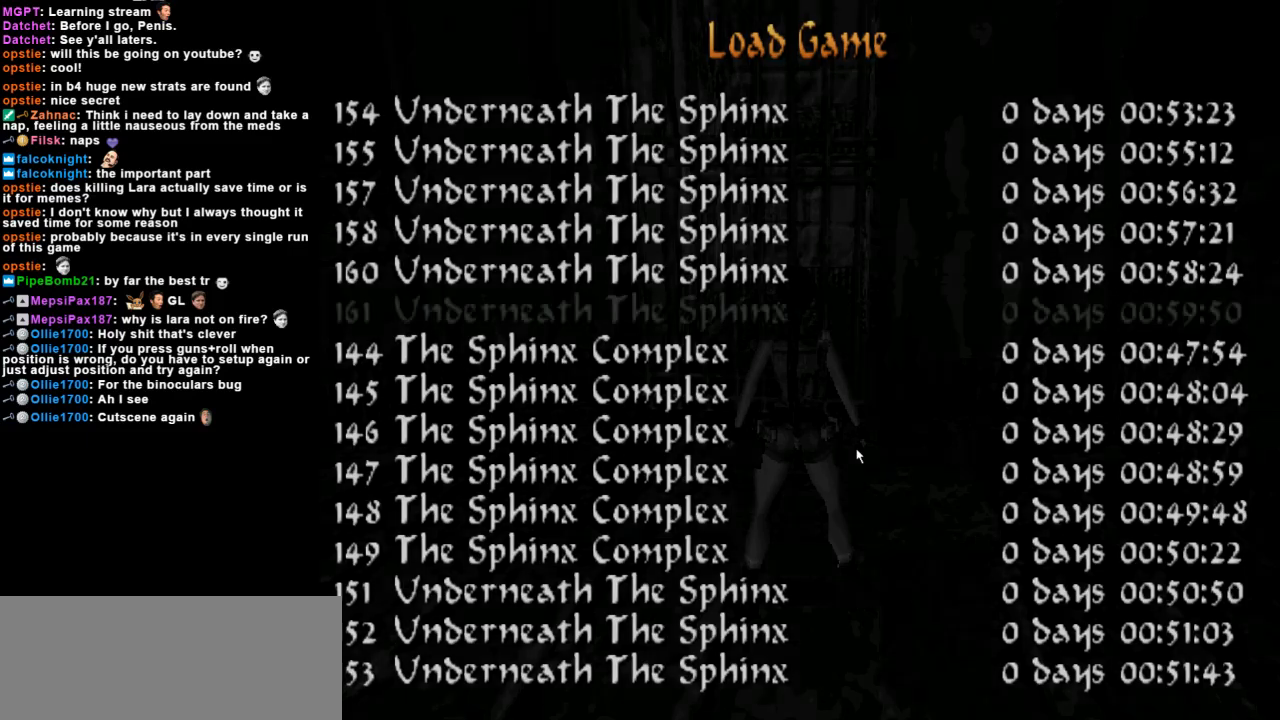
{"keys": [], "events": []}
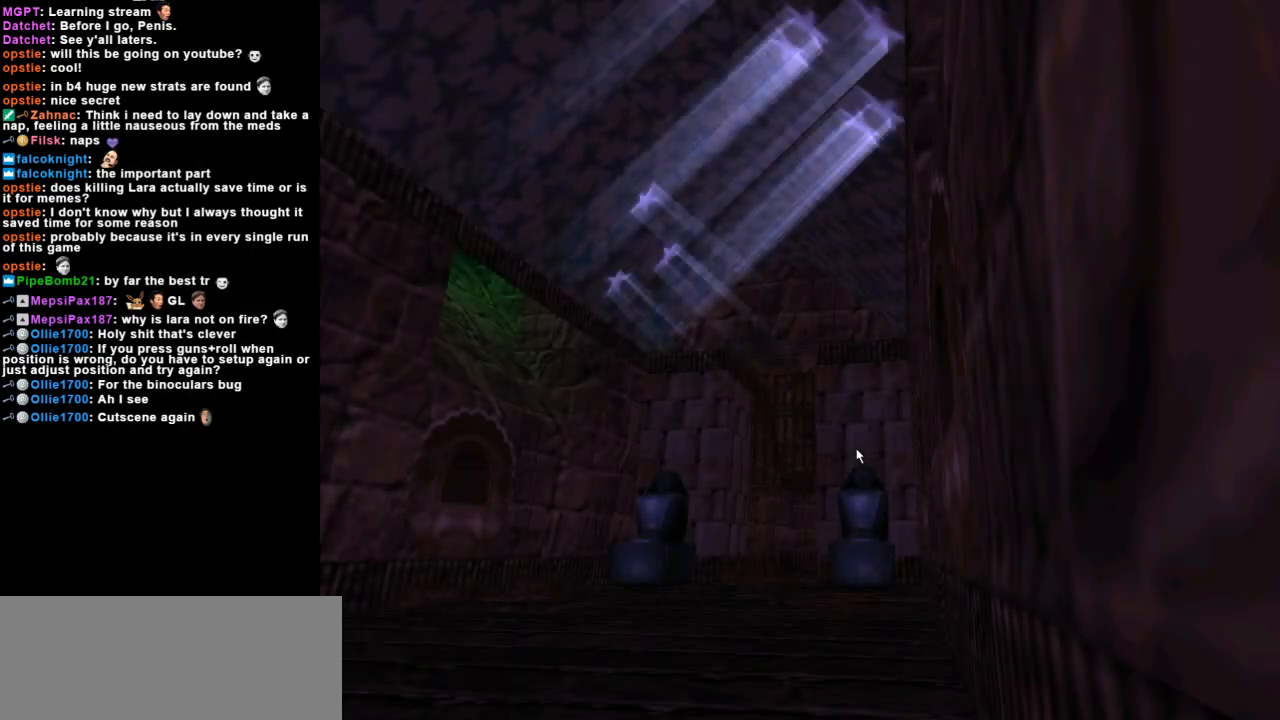
{"keys": [], "events": []}
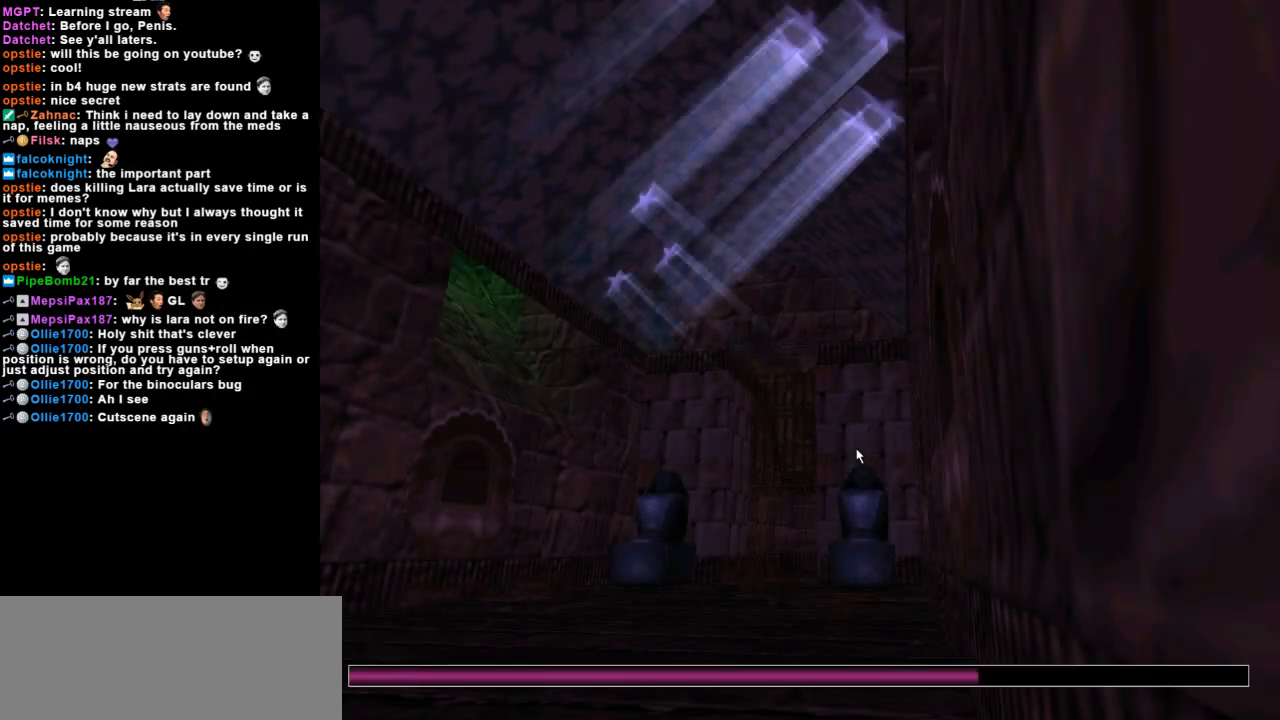
{"keys": [], "events": []}
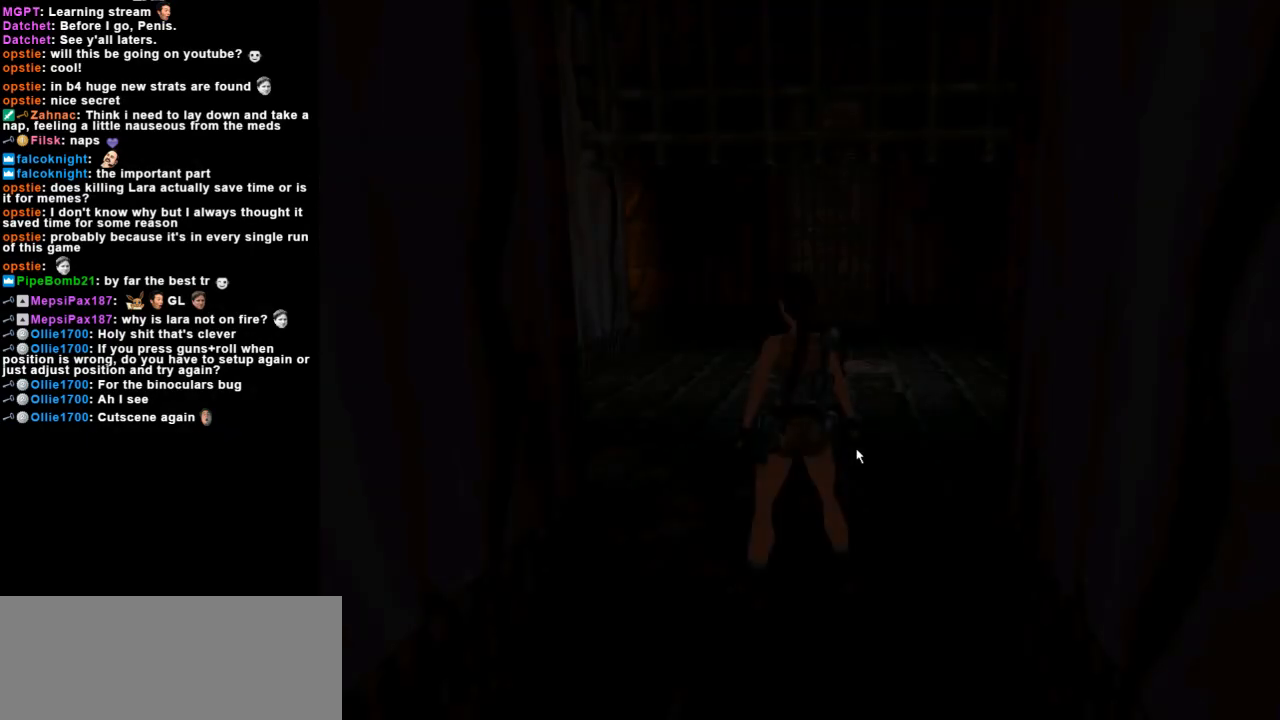
{"keys": [], "events": []}
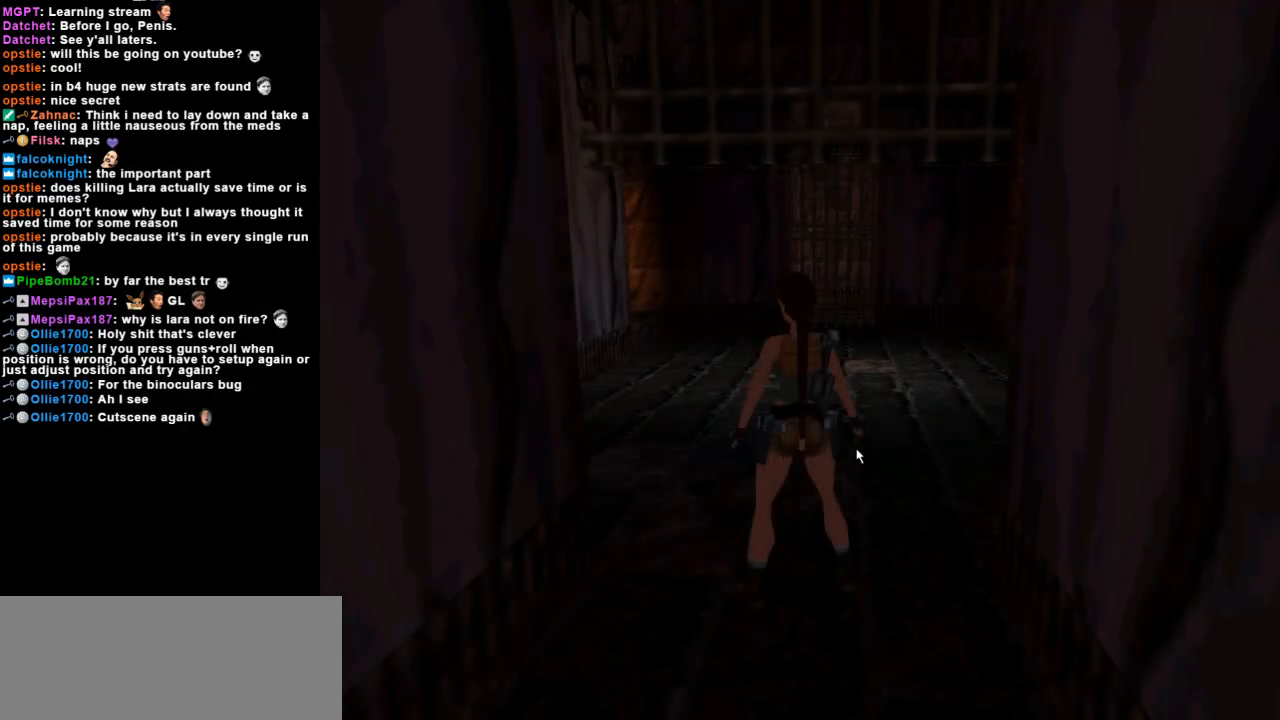
{"keys": [], "events": []}
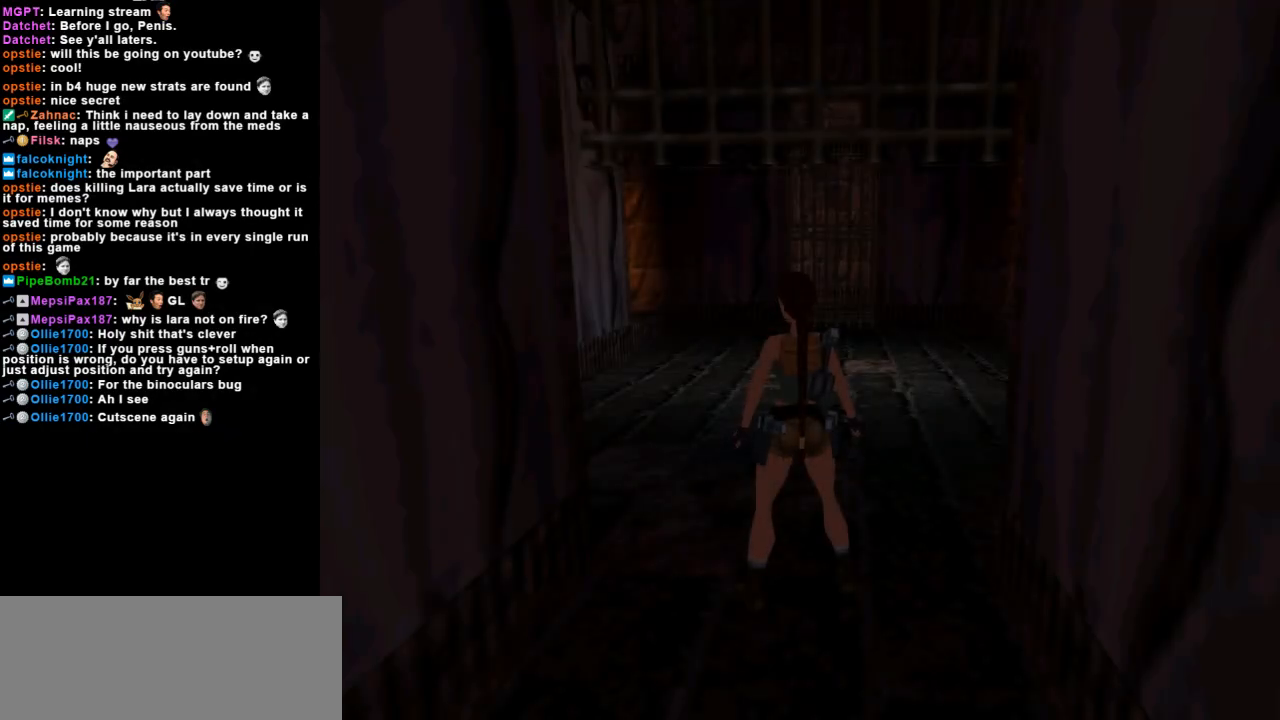
{"keys": ["left", "up"], "events": [[167, "left", "down"], [167, "up", "down"]]}
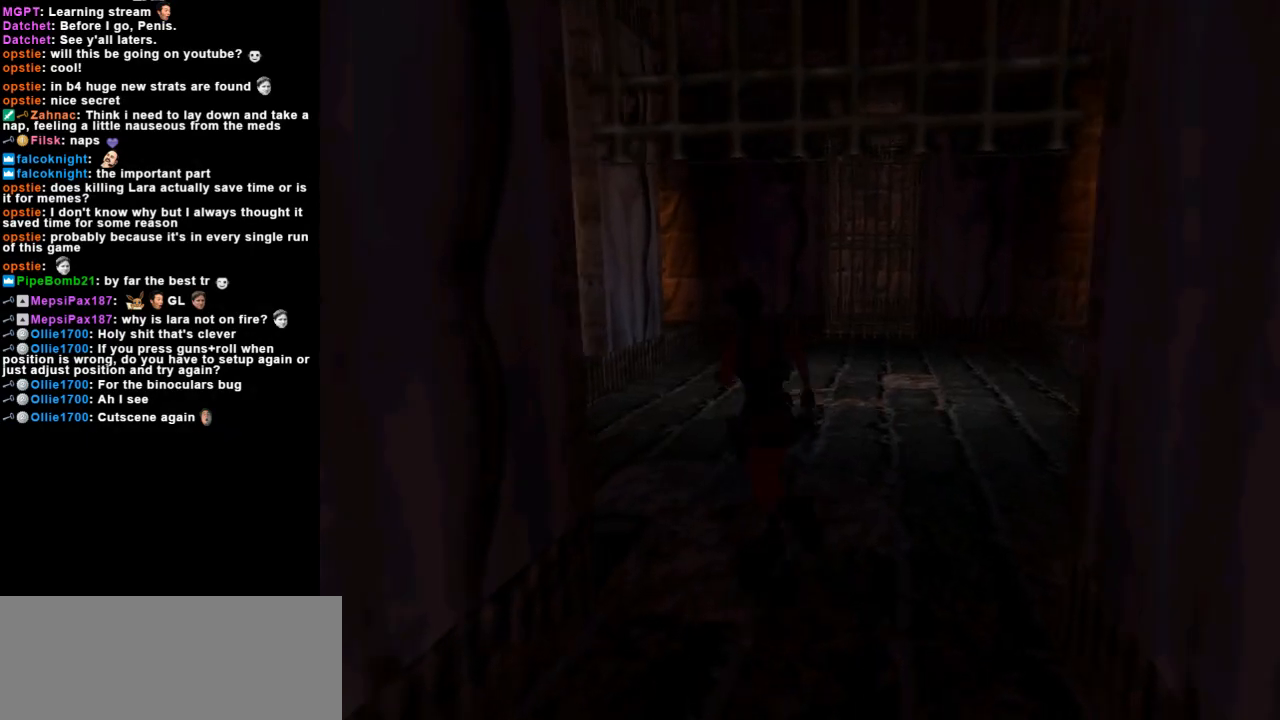
{"keys": ["right"], "events": [[300, "left", "up"], [367, "up", "up"], [500, "right", "down"]]}
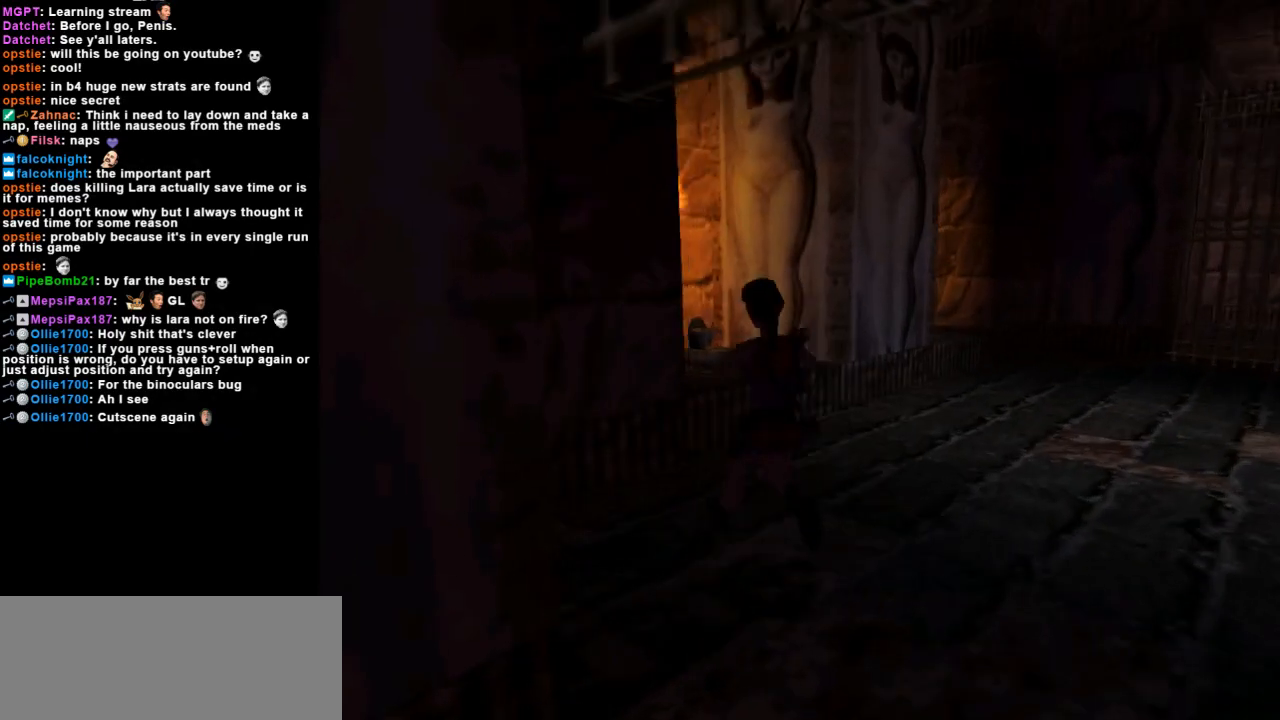
{"keys": ["left"], "events": [[233, "right", "up"], [333, "left", "down"]]}
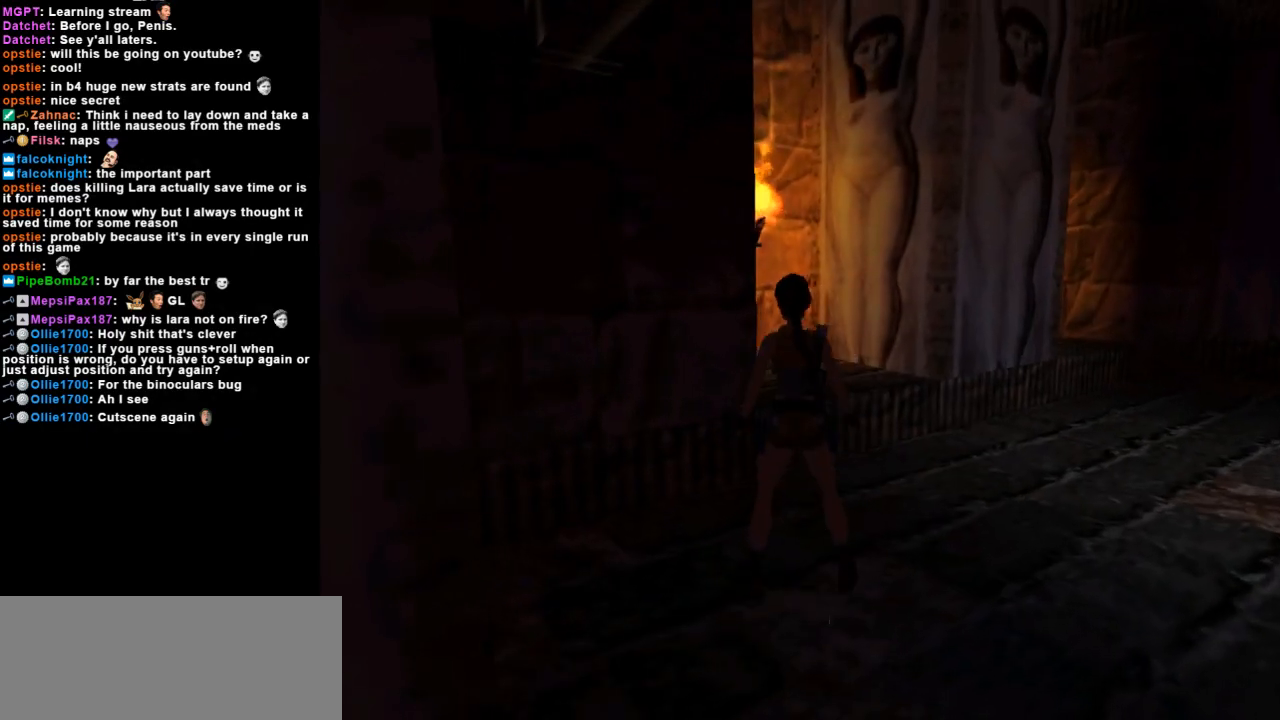
{"keys": ["down", "guns"], "events": [[200, "left", "up"], [300, "guns", "down"], [367, "down", "down"]]}
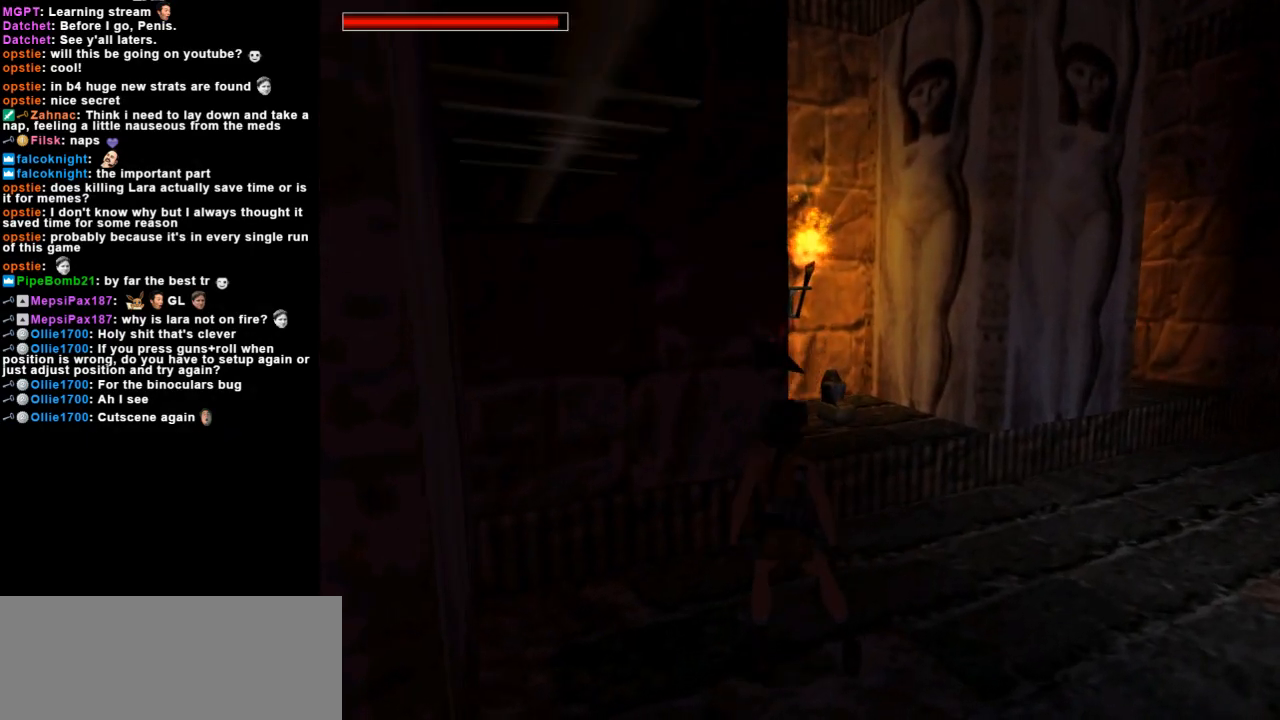
{"keys": ["action"], "events": [[33, "guns", "up"], [33, "left", "down"], [200, "left", "up"], [233, "right", "down"], [333, "action", "down"], [333, "down", "up"], [433, "right", "up"]]}
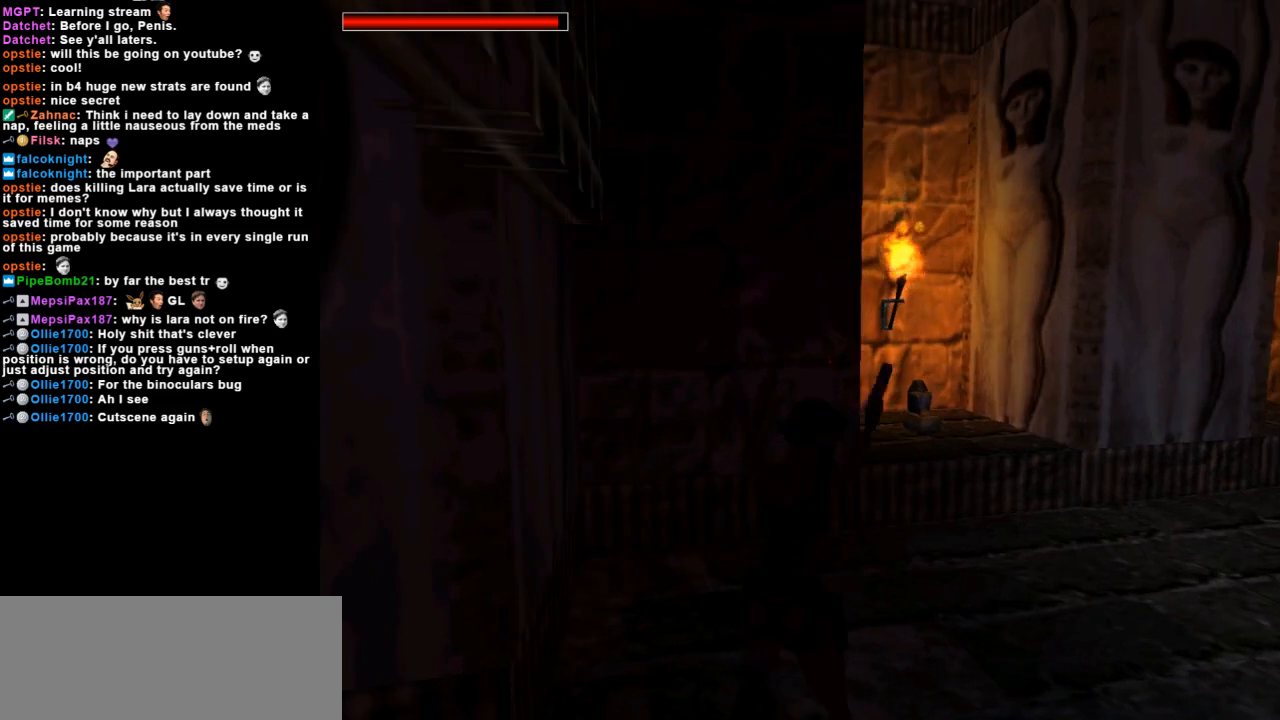
{"keys": ["action"], "events": []}
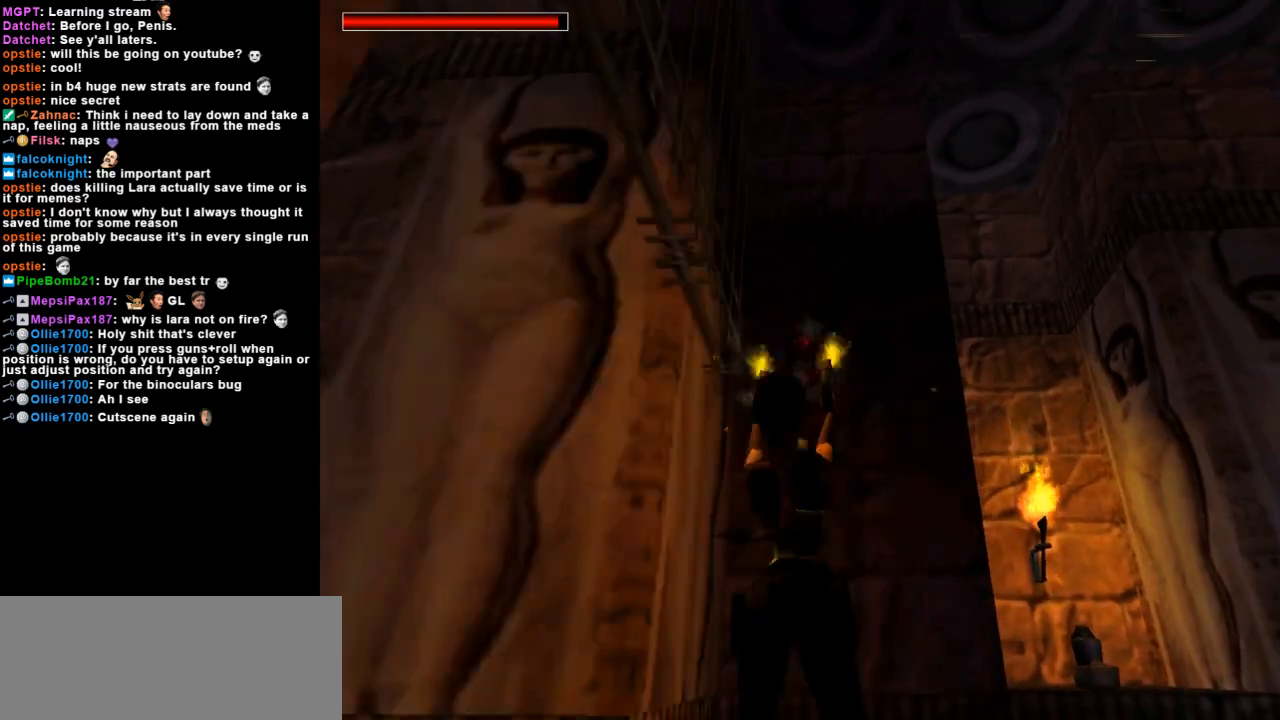
{"keys": ["action"], "events": []}
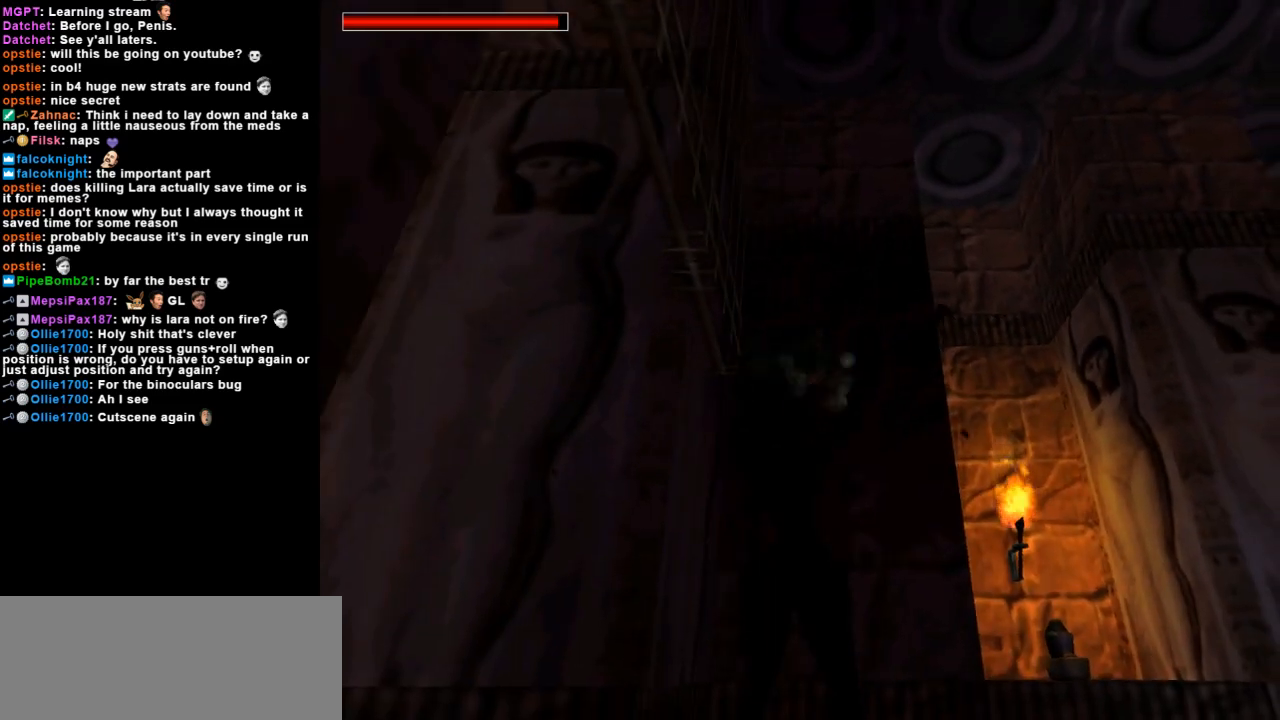
{"keys": [], "events": [[167, "action", "up"], [233, "guns", "down"], [367, "guns", "up"]]}
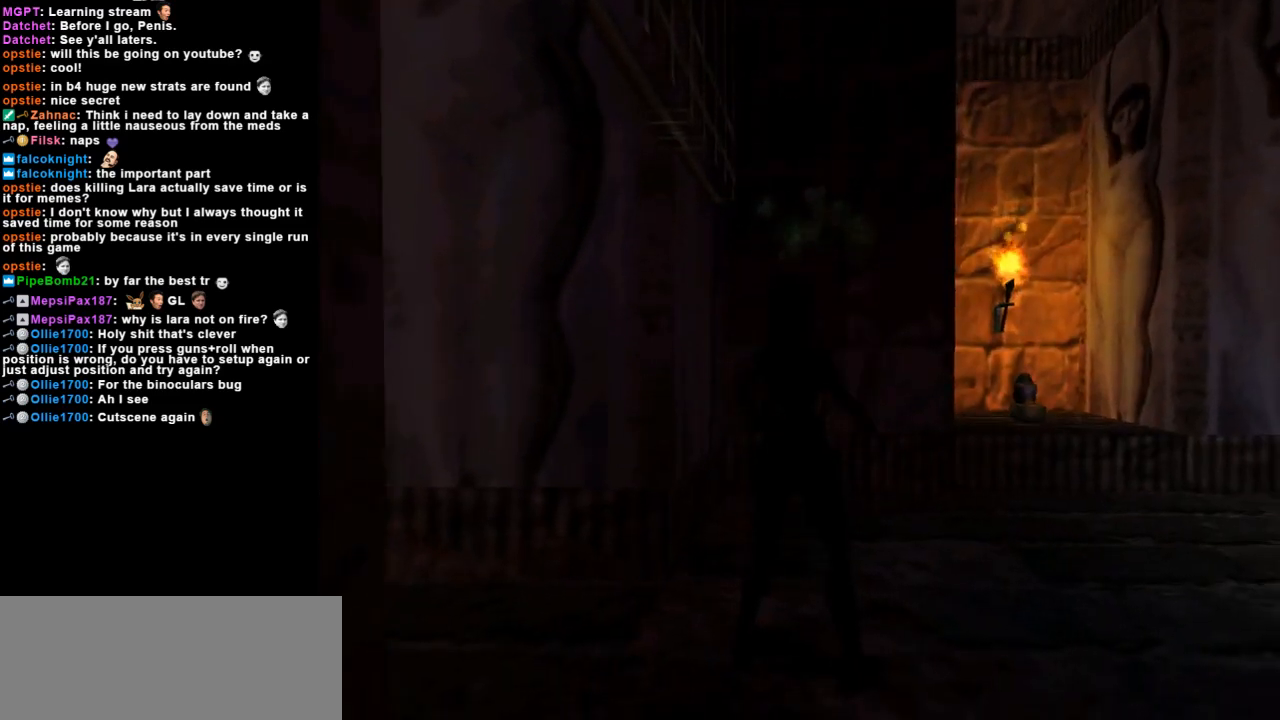
{"keys": [], "events": []}
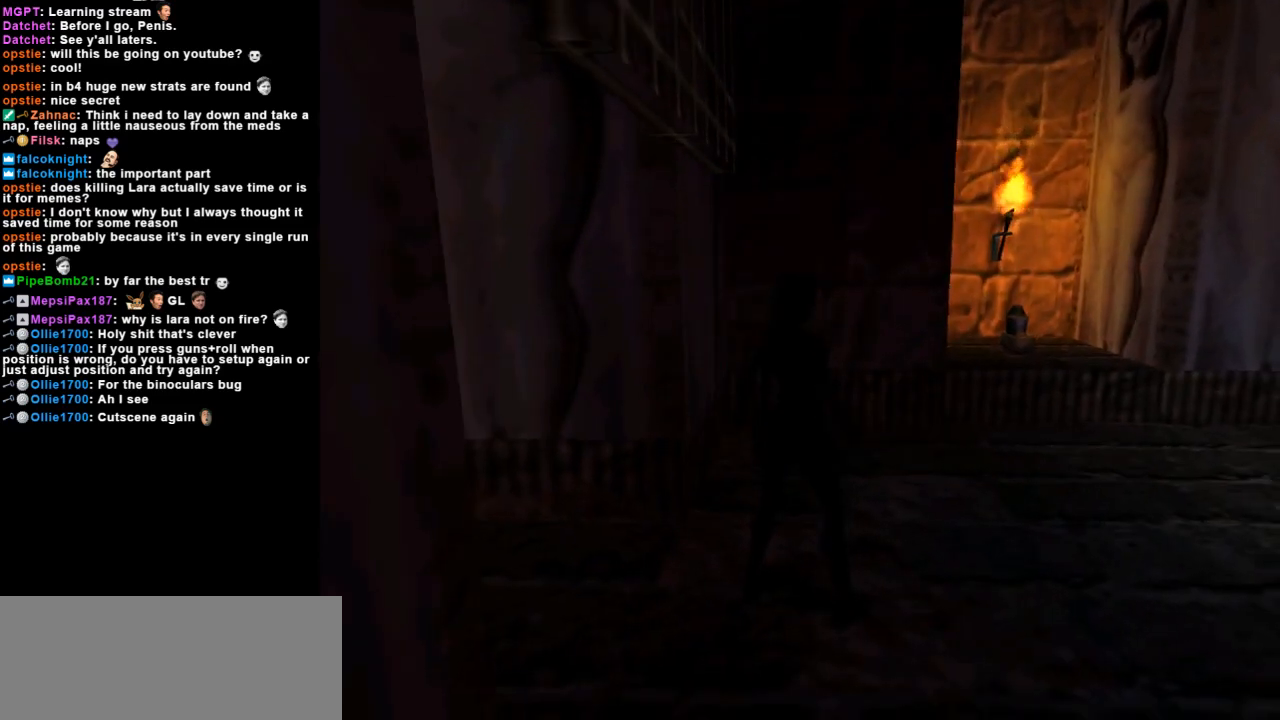
{"keys": [], "events": []}